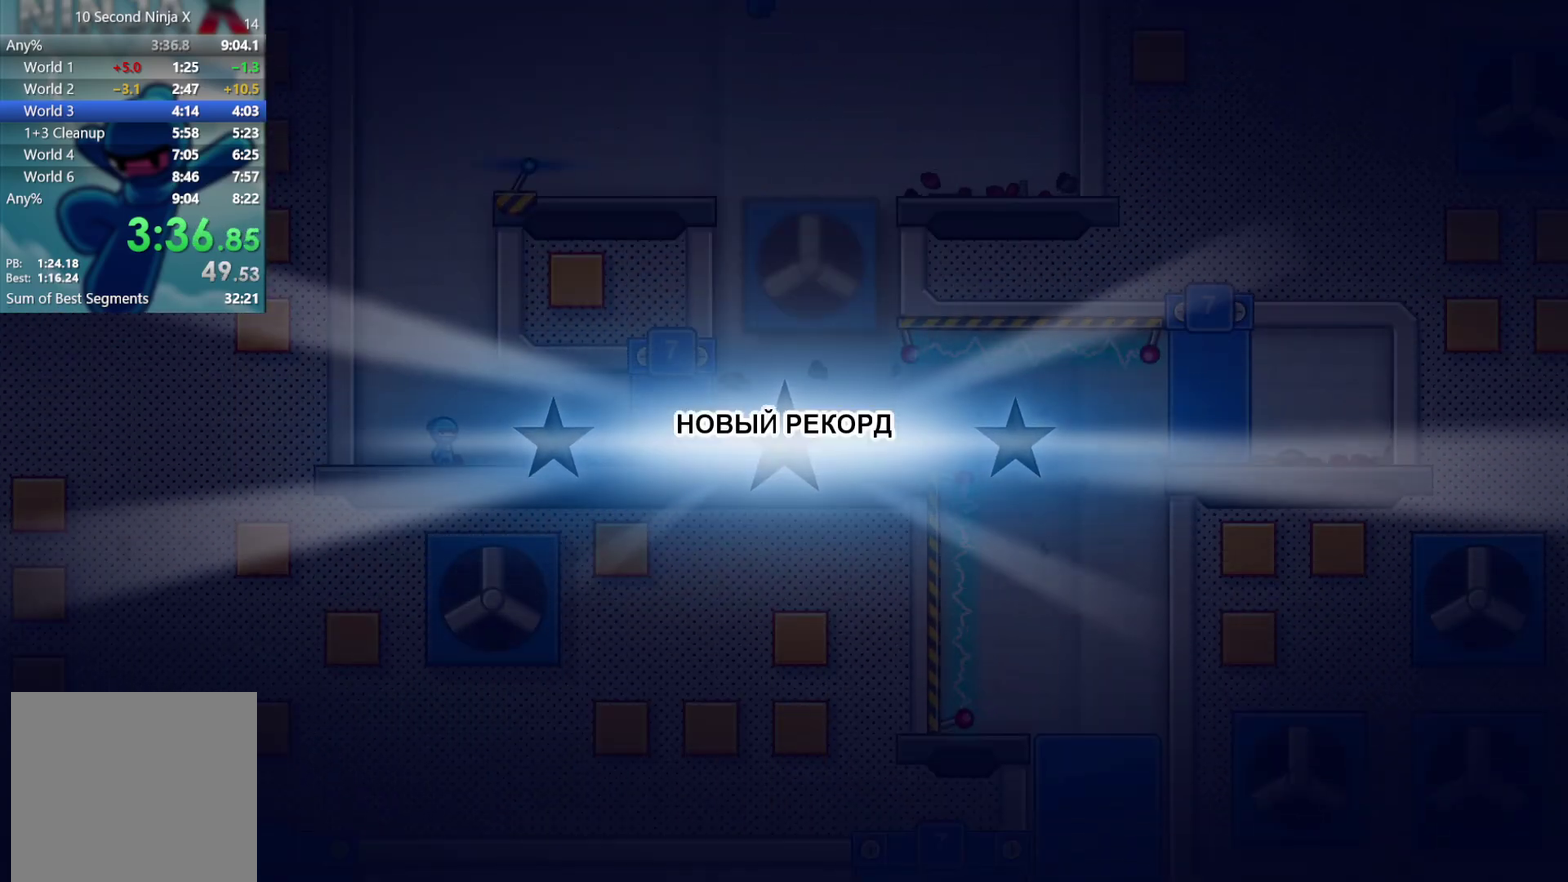
Gameplay with a controller (Xbox layout); each line is a JSON object with the inputs held at the frame after it. "events" lists button and stick changes between this image and that frame as [ms after this image, input, new state], when the widget could be followed in between. Not read: A HOME L2 L3 R1 R3 SELECT START X right_stick.
{"buttons": ["Y"], "left_stick": "center", "events": [[183, "Y", "down"], [250, "Y", "up"], [317, "Y", "down"], [367, "Y", "up"], [467, "Y", "down"]]}
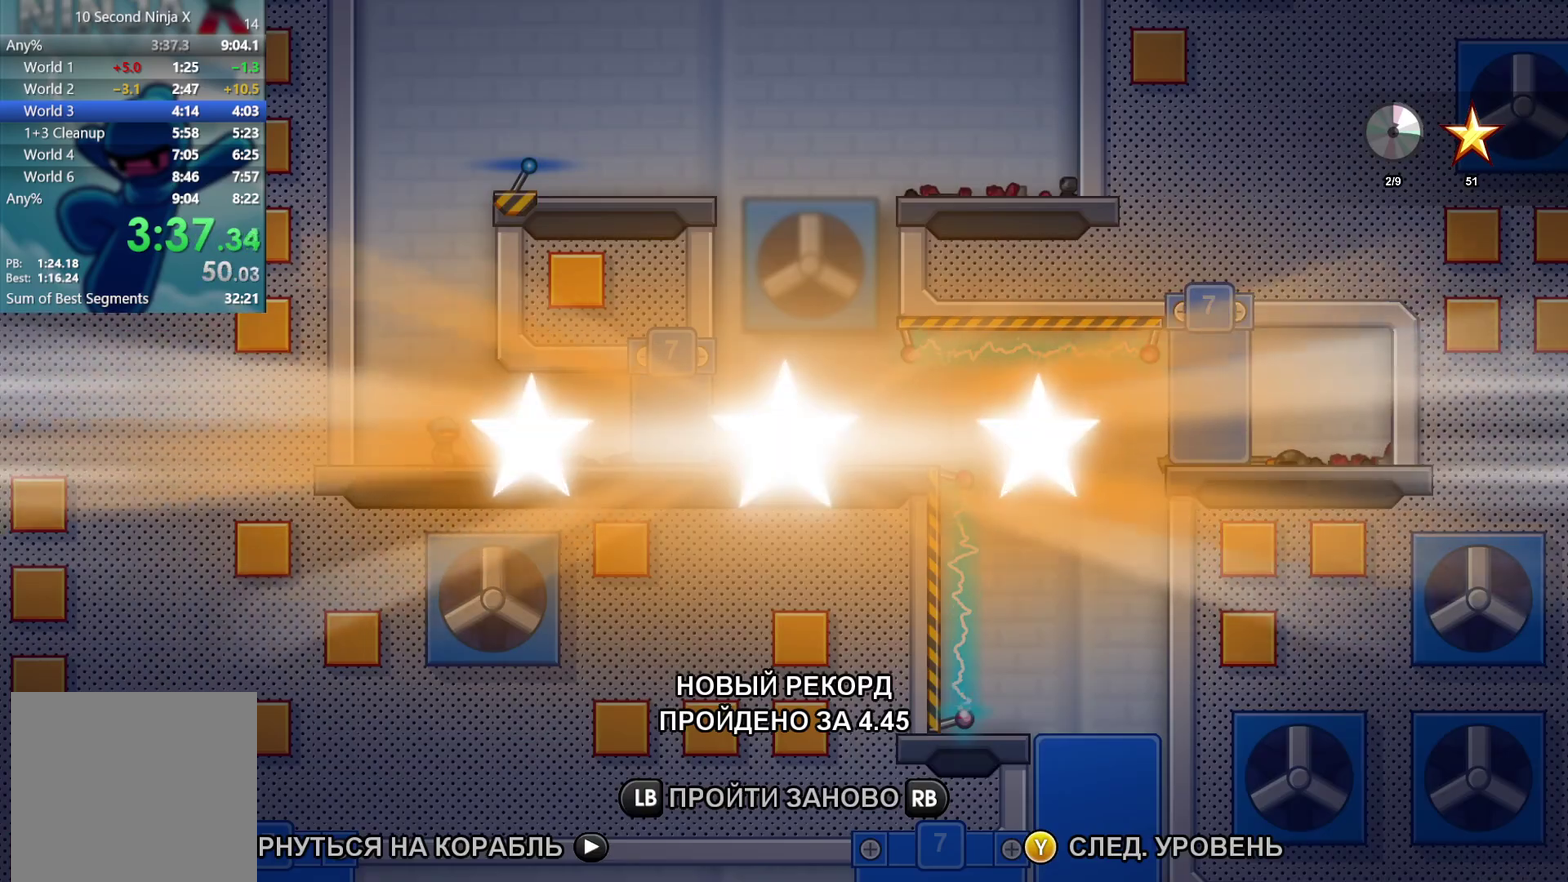
{"buttons": [], "left_stick": "center", "events": [[17, "Y", "up"], [100, "Y", "down"], [150, "Y", "up"], [250, "Y", "down"], [300, "Y", "up"], [383, "Y", "down"], [433, "Y", "up"]]}
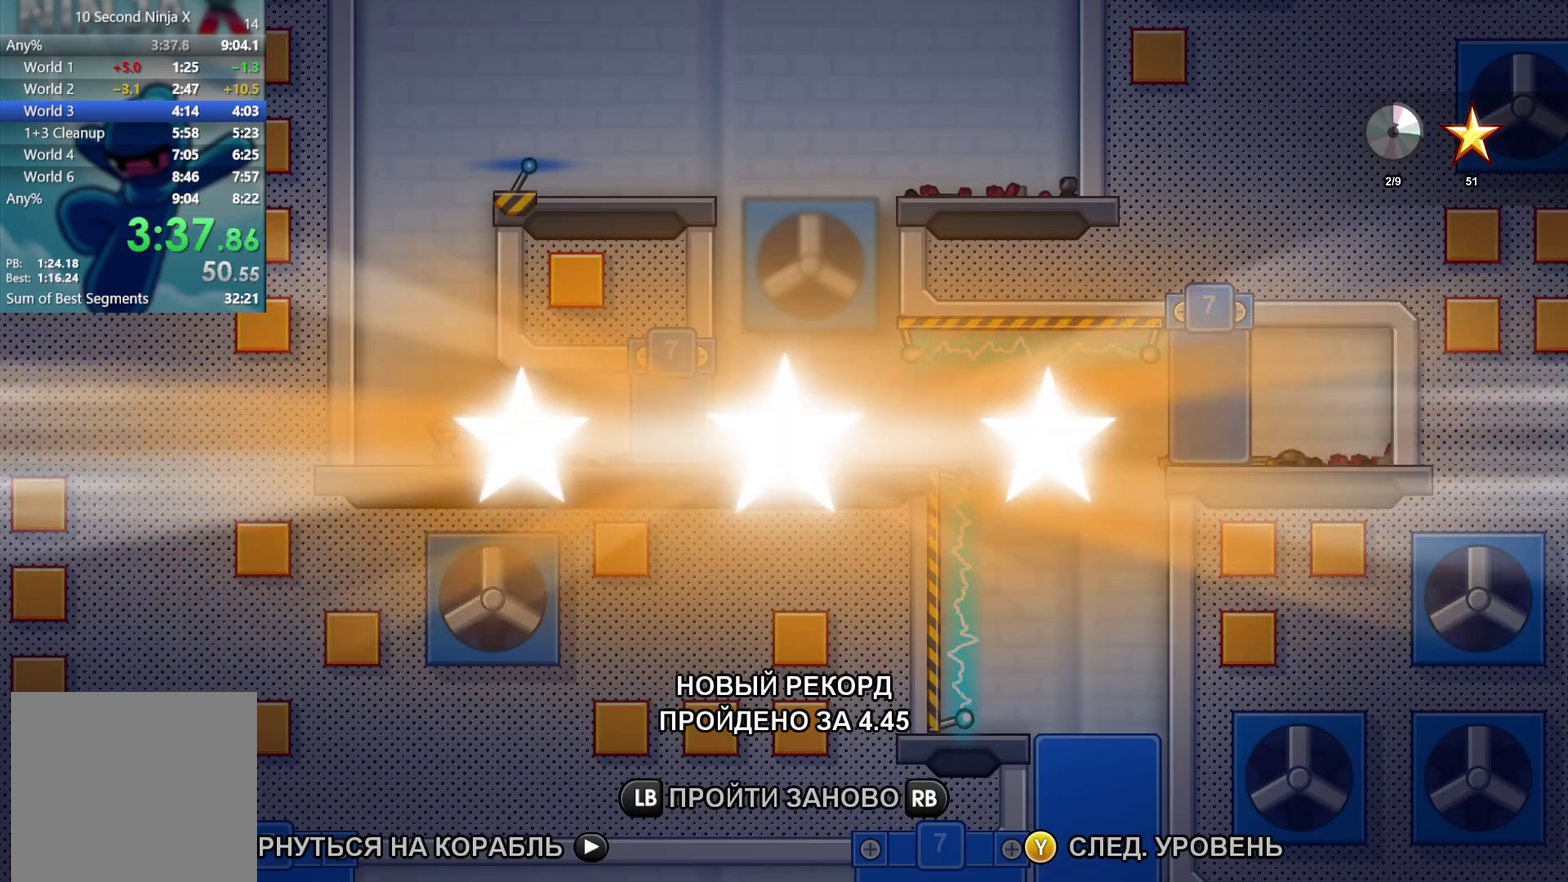
{"buttons": ["Y"], "left_stick": "center", "events": [[450, "Y", "down"]]}
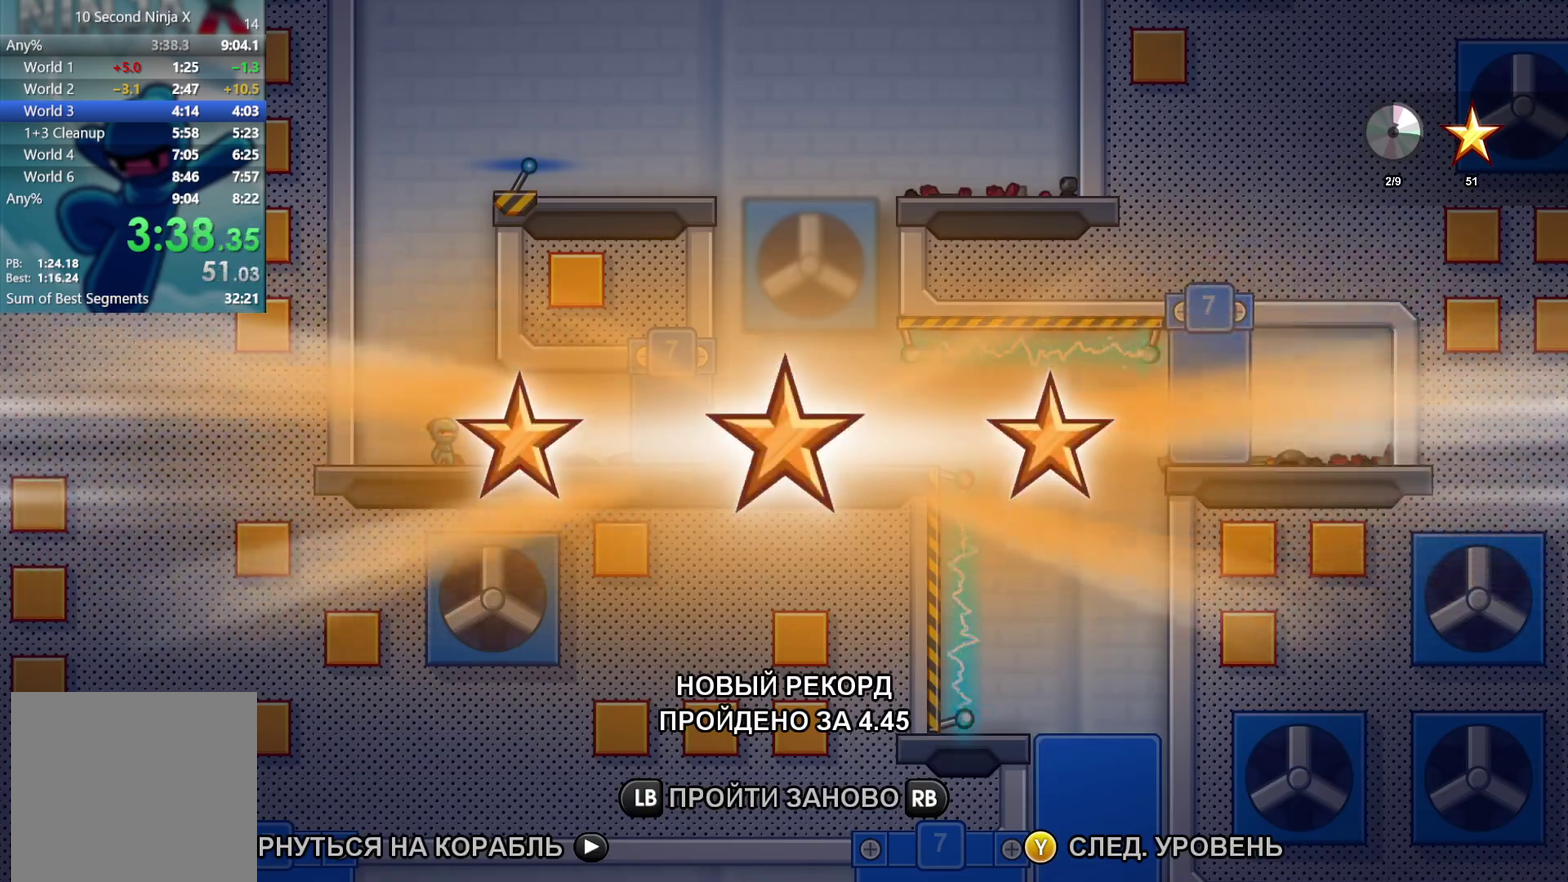
{"buttons": [], "left_stick": "center", "events": [[17, "Y", "up"], [133, "Y", "down"], [200, "Y", "up"]]}
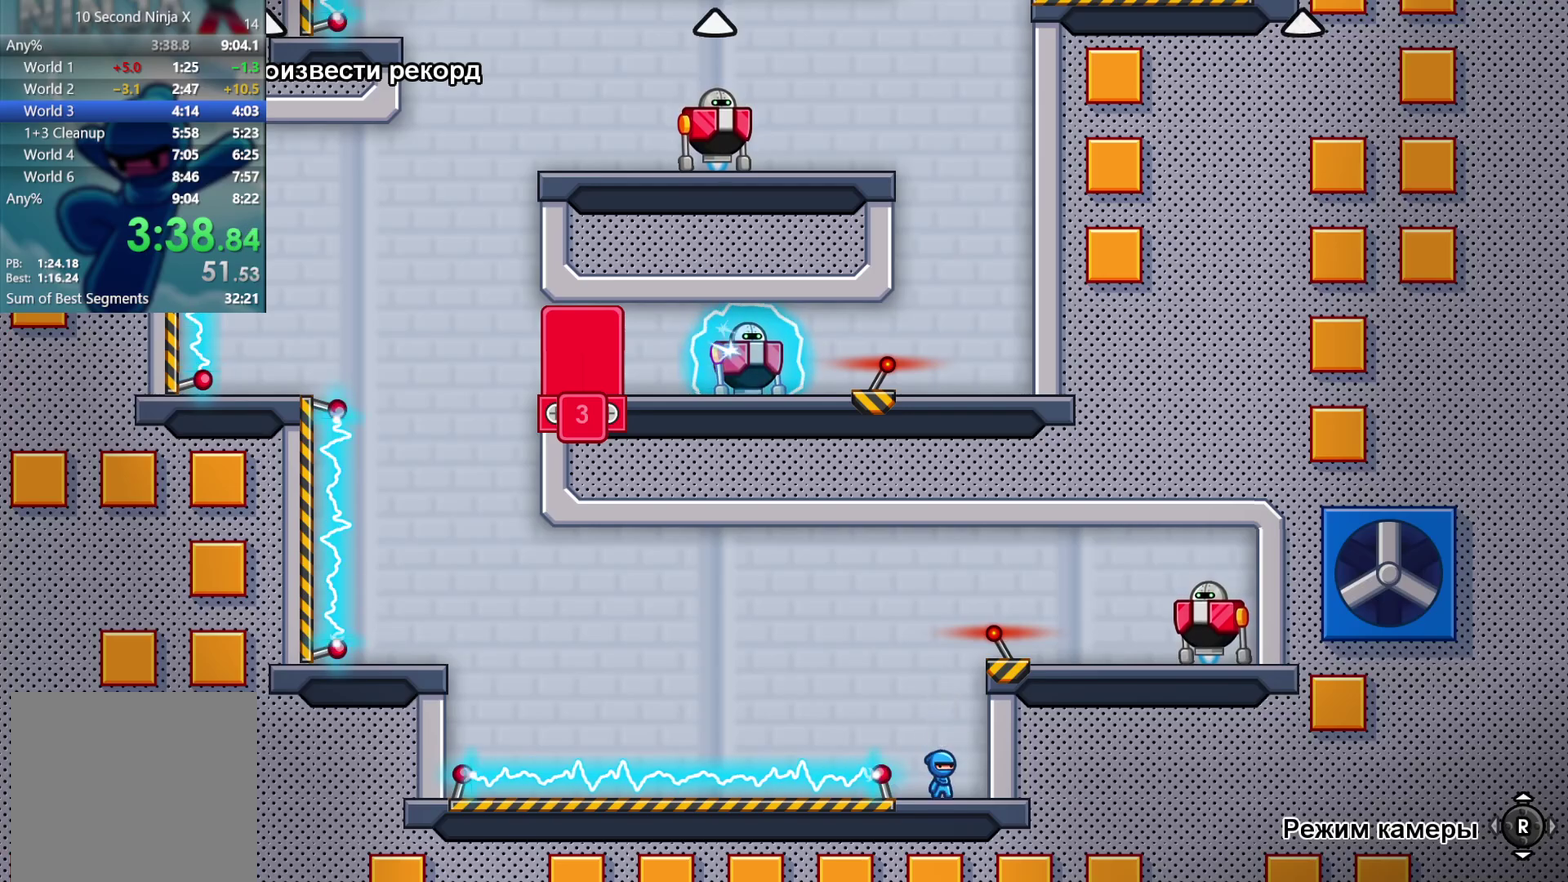
{"buttons": [], "left_stick": "left", "events": [[133, "left_stick", "left"]]}
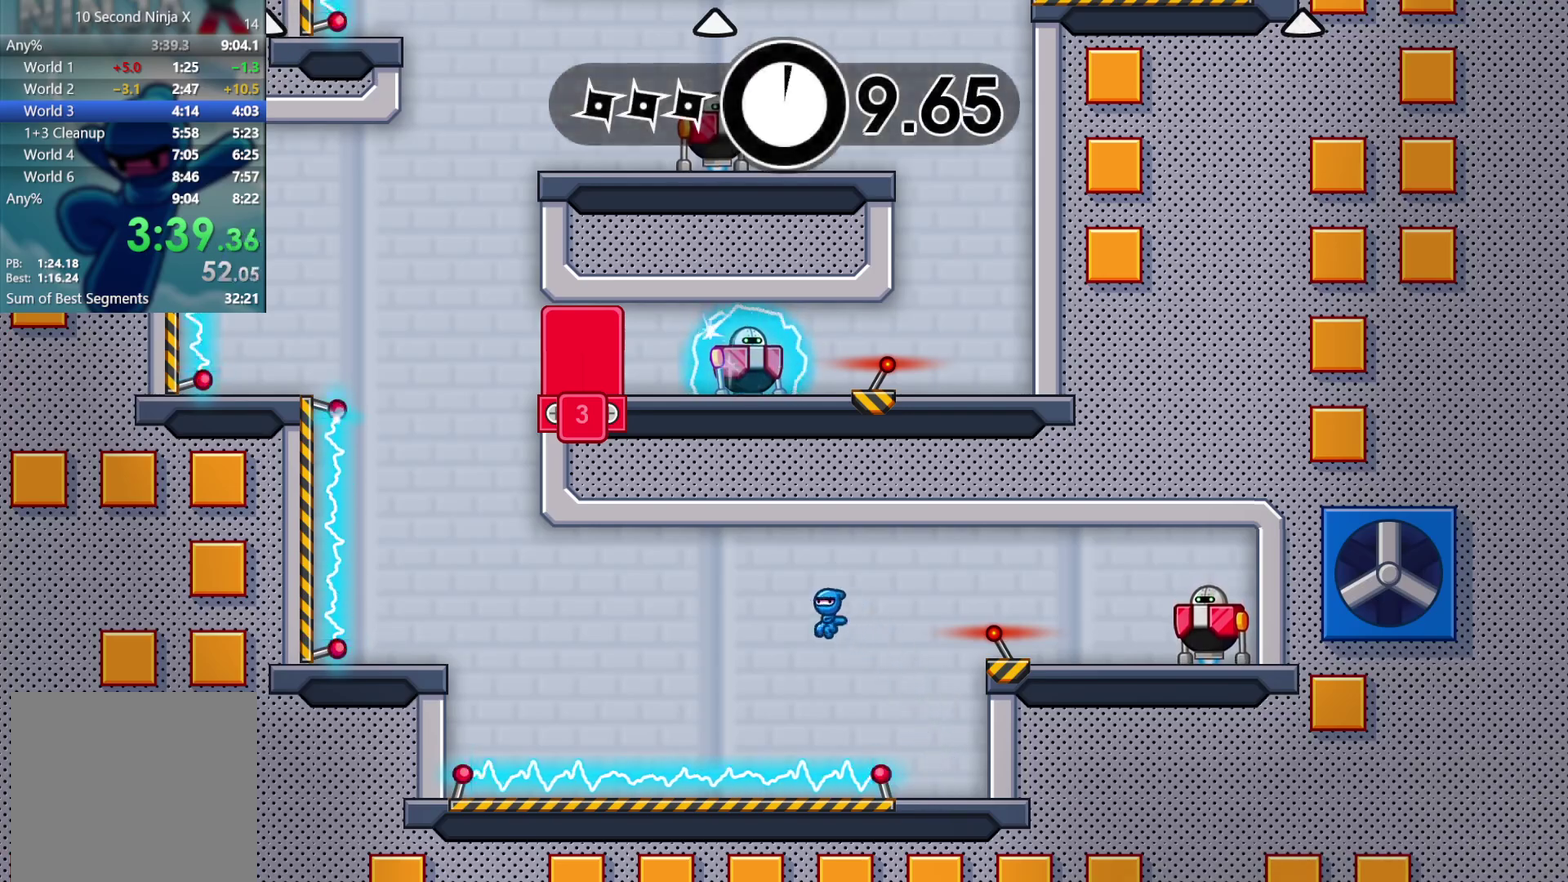
{"buttons": [], "left_stick": "left", "events": []}
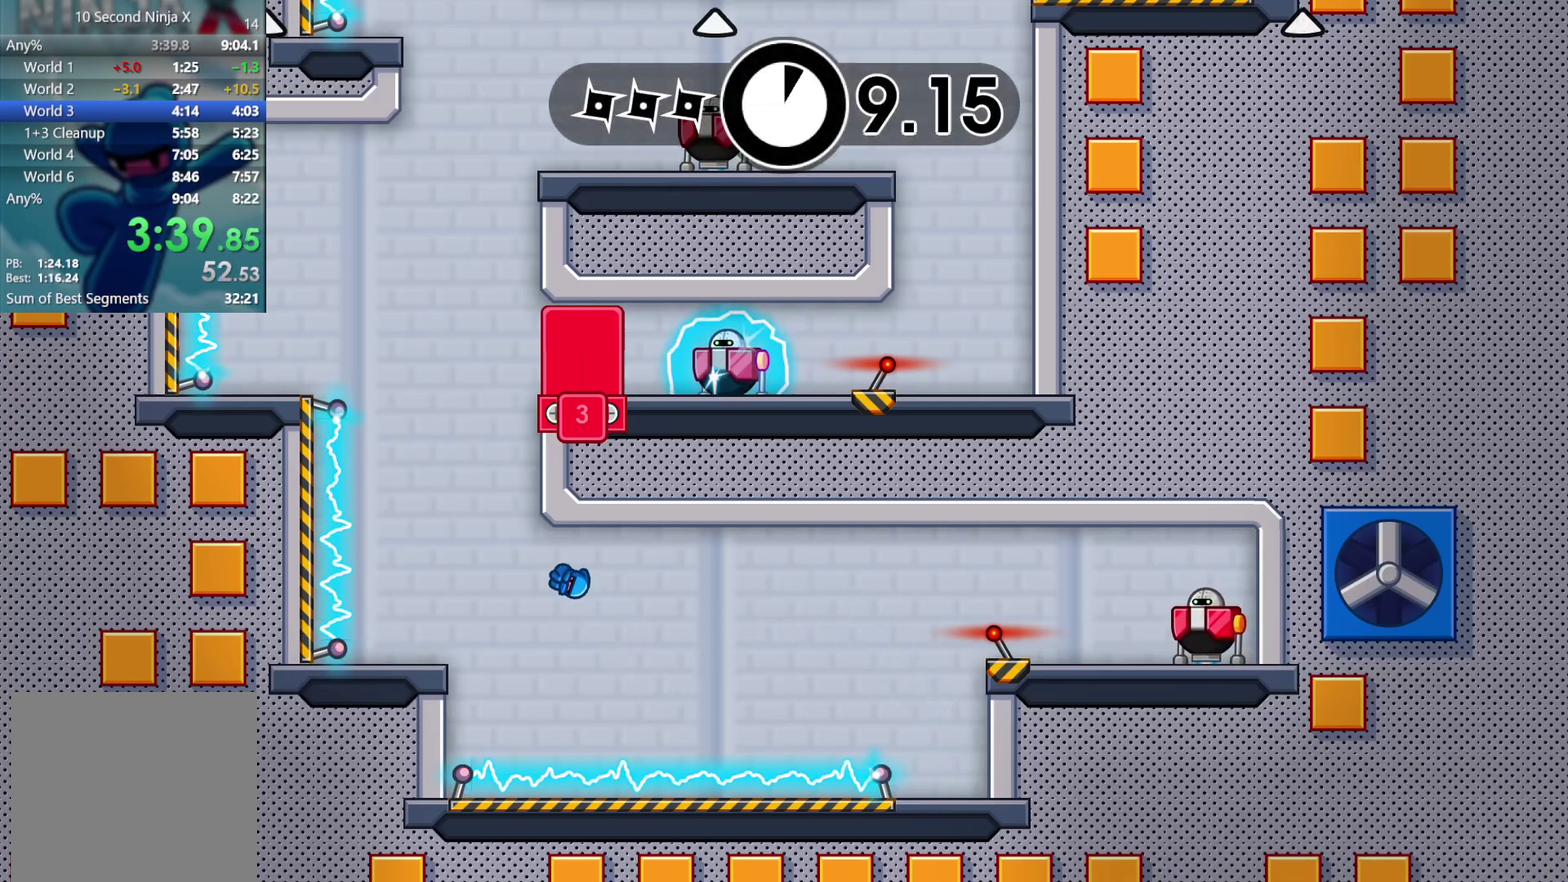
{"buttons": [], "left_stick": "center", "events": [[250, "left_stick", "right"], [350, "B", "down"], [350, "left_stick", "center"], [417, "B", "up"]]}